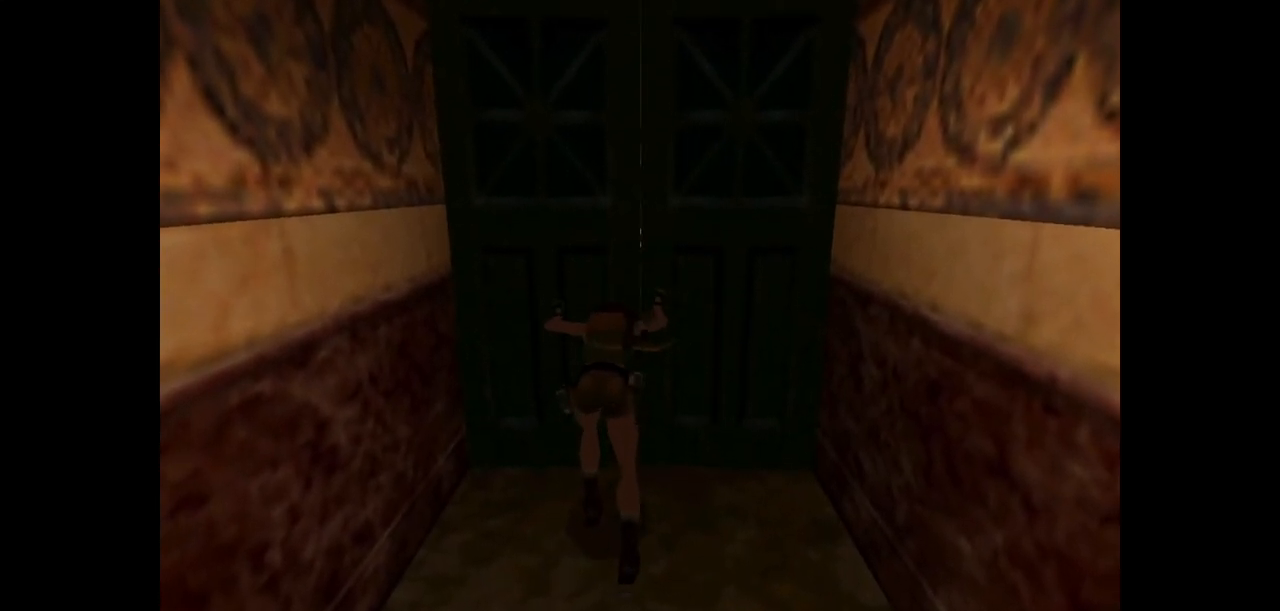
Gameplay with keyboard; each line is a JSON object with the keys held at the frame after it. "events" lists presses ("down") and releases ("up") of "action", "dash", "down", "duck", "flare", "guns", "inv", "jump", "left", "lmed", "look", "lstep", "pause", "right", "roll", "roll2", "rstep", "up" and "walk" between this image and that frame as [ms after this image, input, new state], when the widget could be followed in between. No other keys are recorded. Mouse input is not recorded. Key names are as the overlay labels them; some are game actions (e.g. jump) rather than physical keys.
{"keys": ["action"], "events": []}
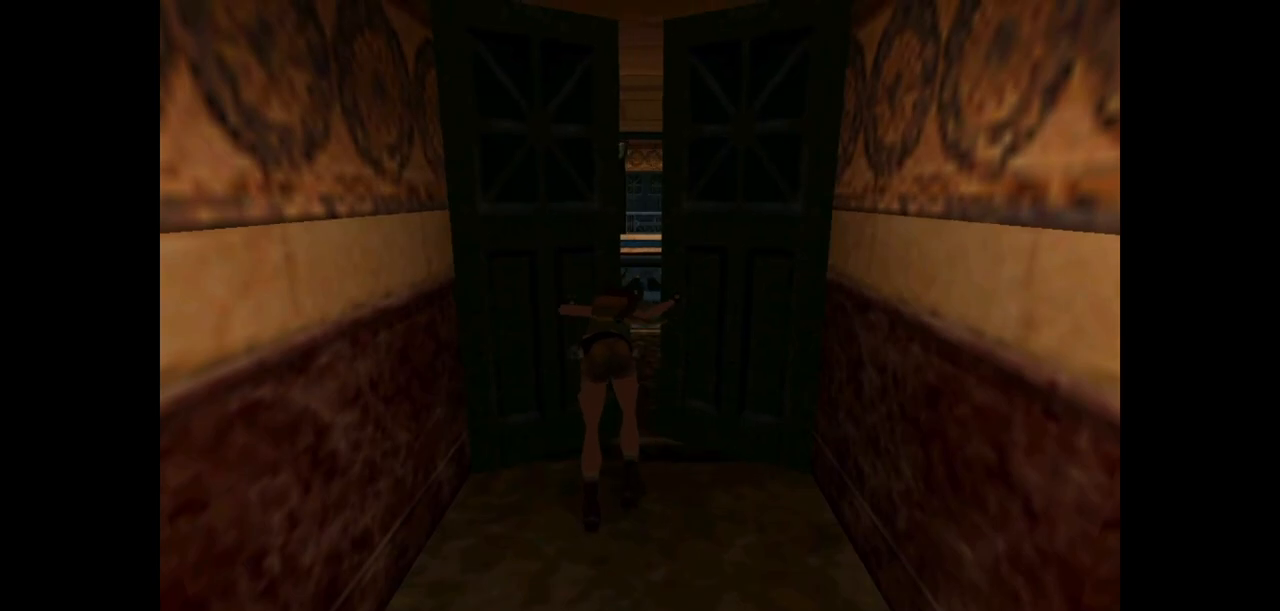
{"keys": ["action"], "events": []}
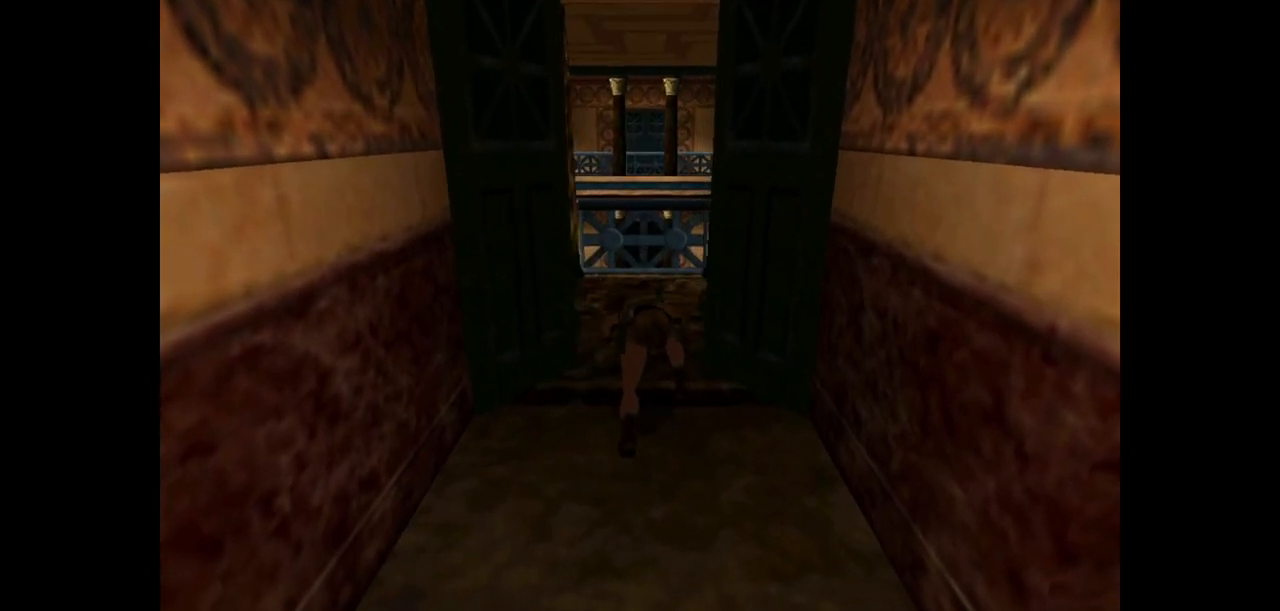
{"keys": ["up"], "events": [[17, "up", "down"], [150, "action", "up"]]}
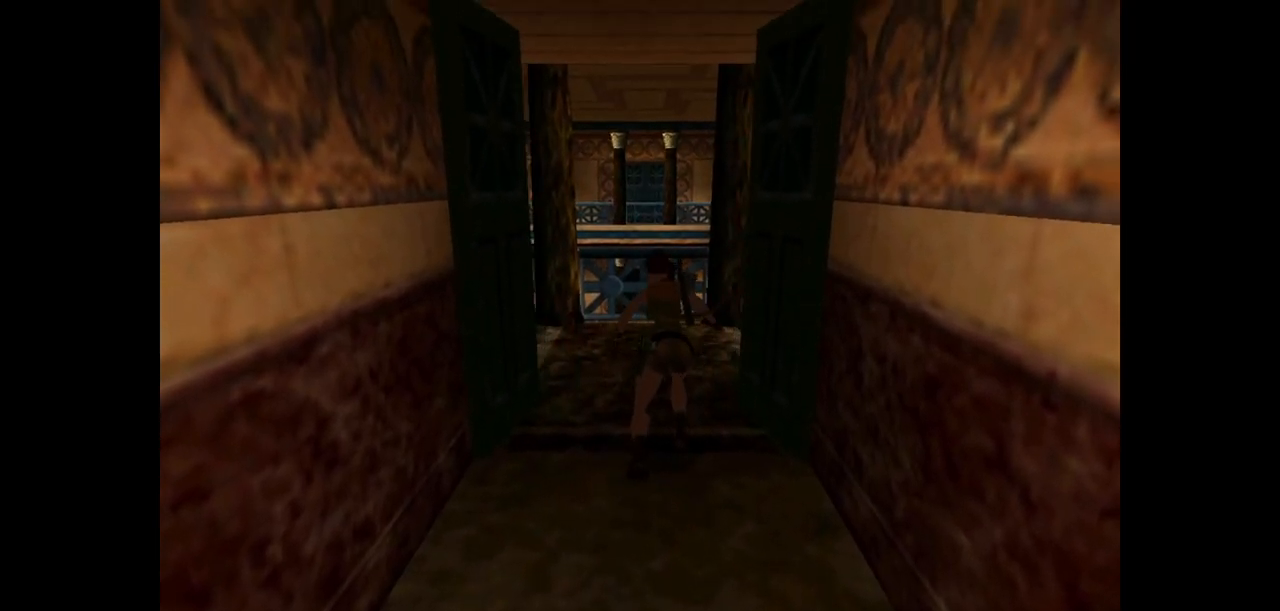
{"keys": ["right", "up"], "events": [[367, "right", "down"]]}
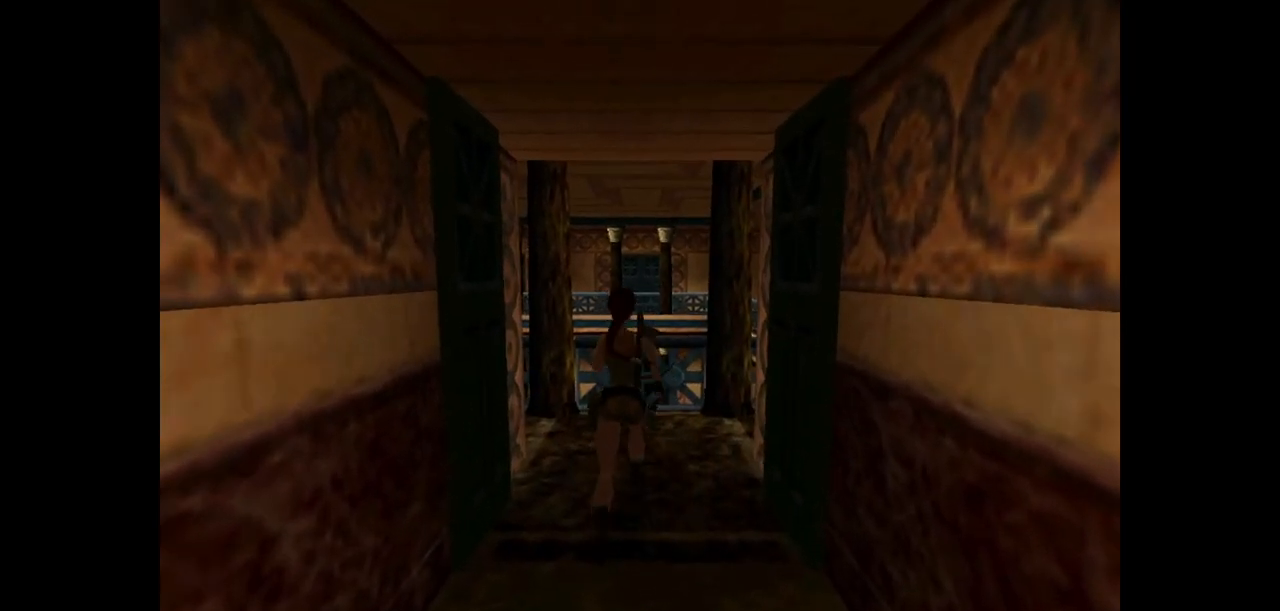
{"keys": ["up"], "events": [[367, "right", "up"]]}
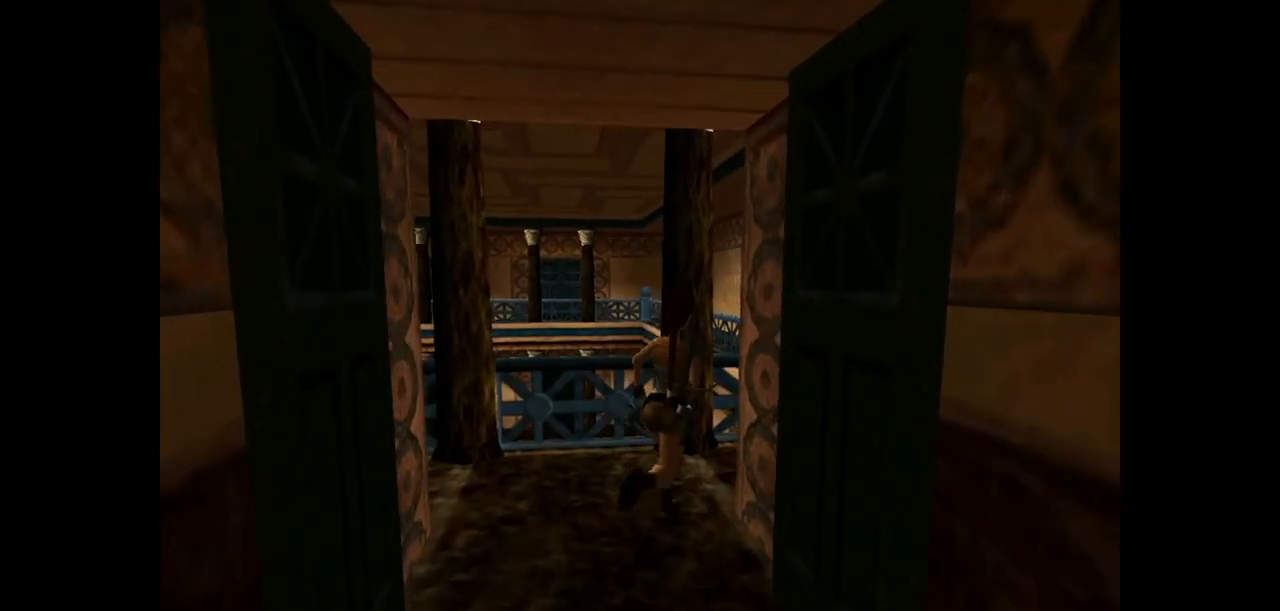
{"keys": ["right", "up"], "events": [[17, "right", "down"]]}
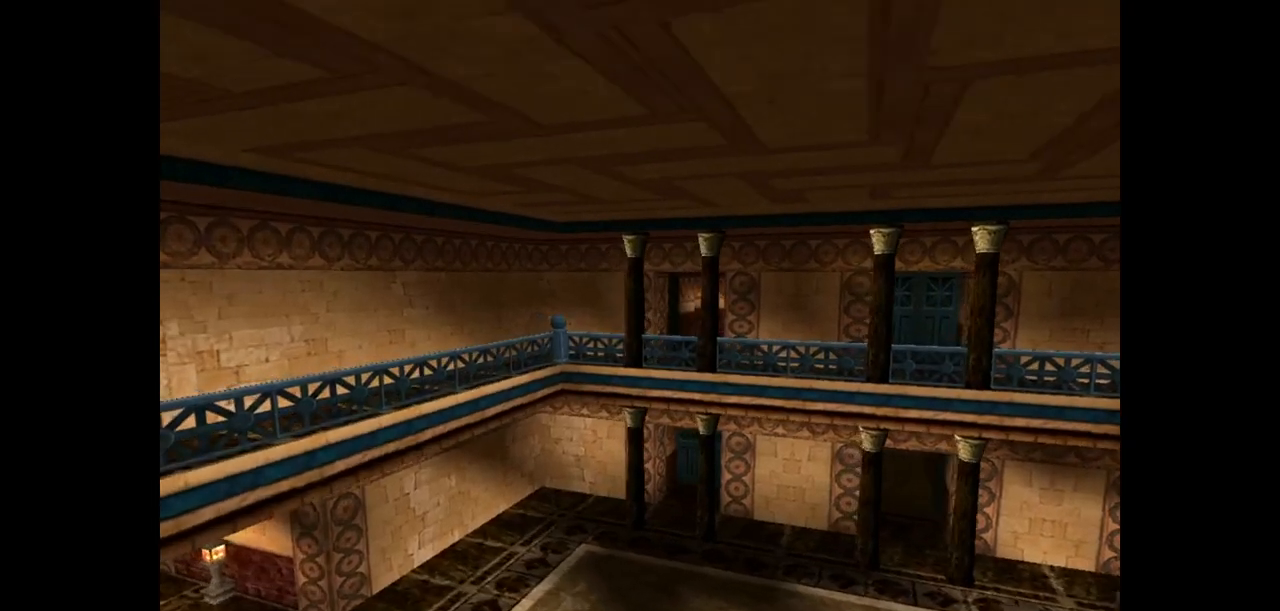
{"keys": ["left", "up"], "events": [[83, "right", "up"], [217, "left", "down"], [250, "guns", "down"], [433, "guns", "up"]]}
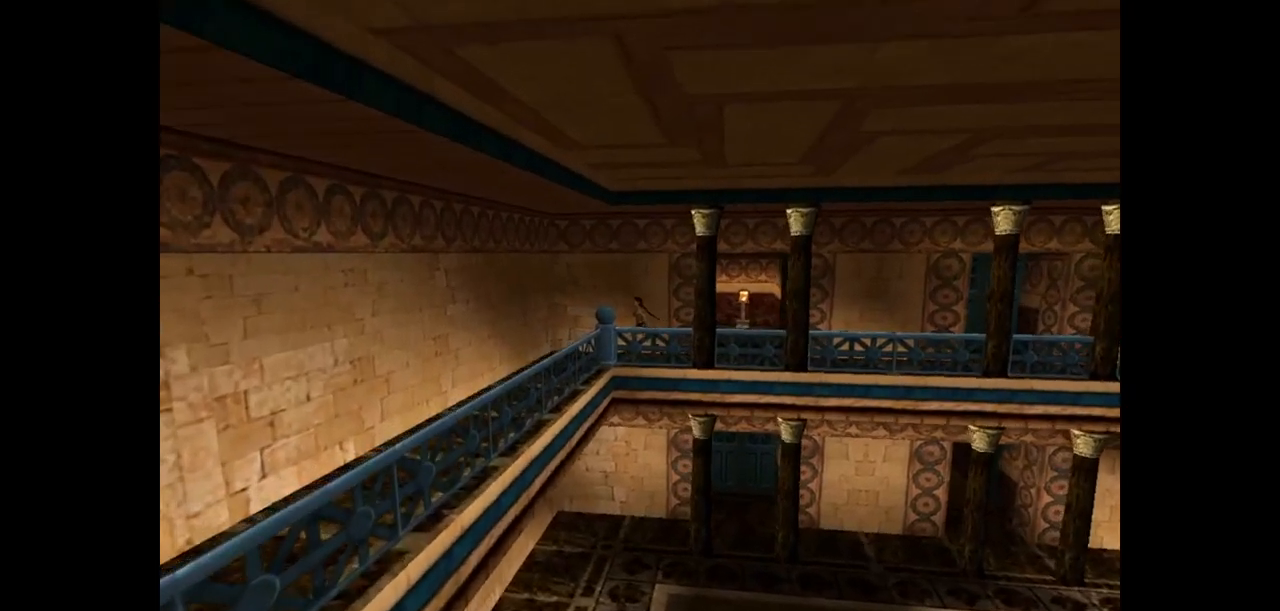
{"keys": ["dash", "up"], "events": [[467, "dash", "down"], [500, "left", "up"]]}
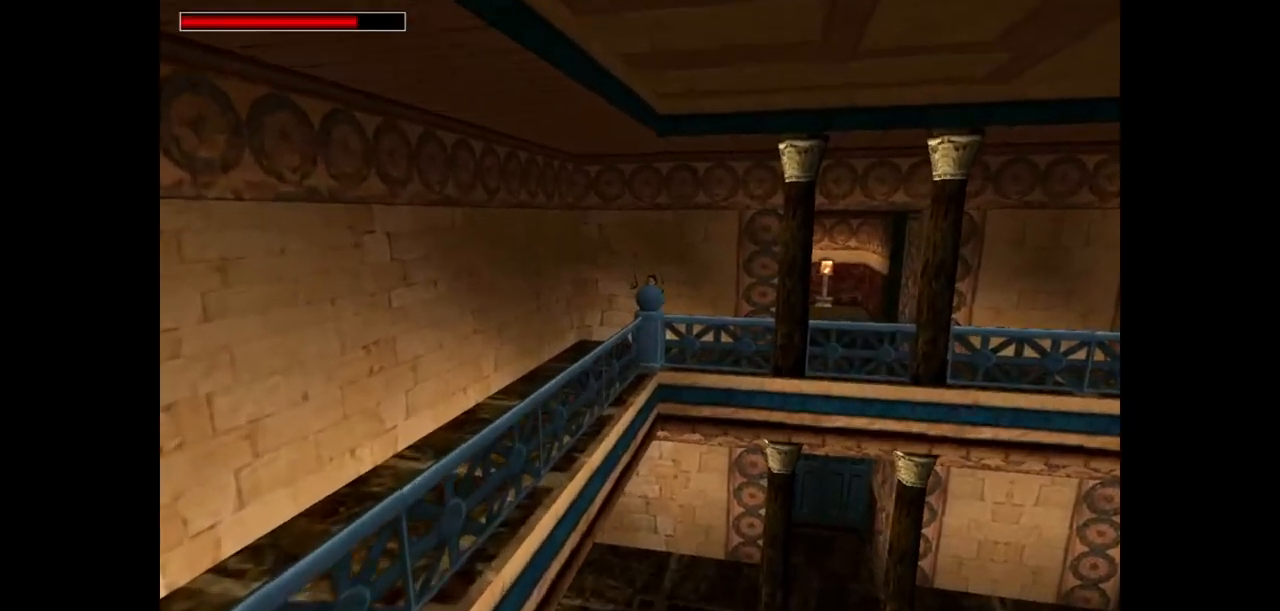
{"keys": ["dash", "left", "up"], "events": [[200, "right", "down"], [417, "right", "up"], [450, "left", "down"]]}
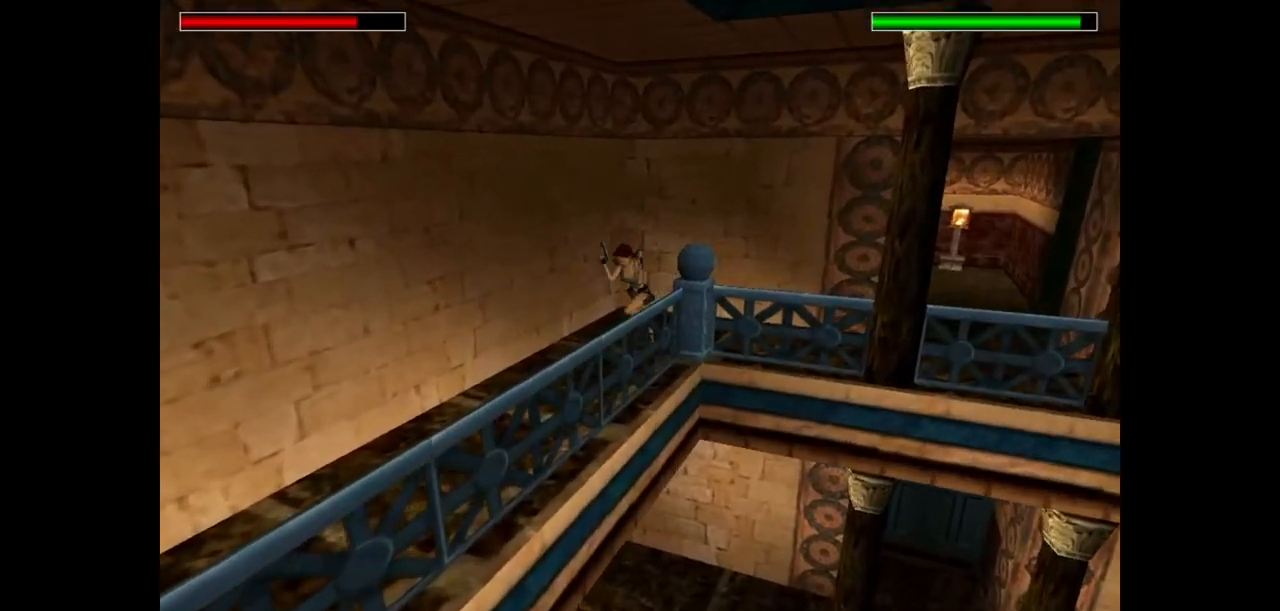
{"keys": ["dash", "left", "up"], "events": [[83, "left", "up"], [250, "left", "down"]]}
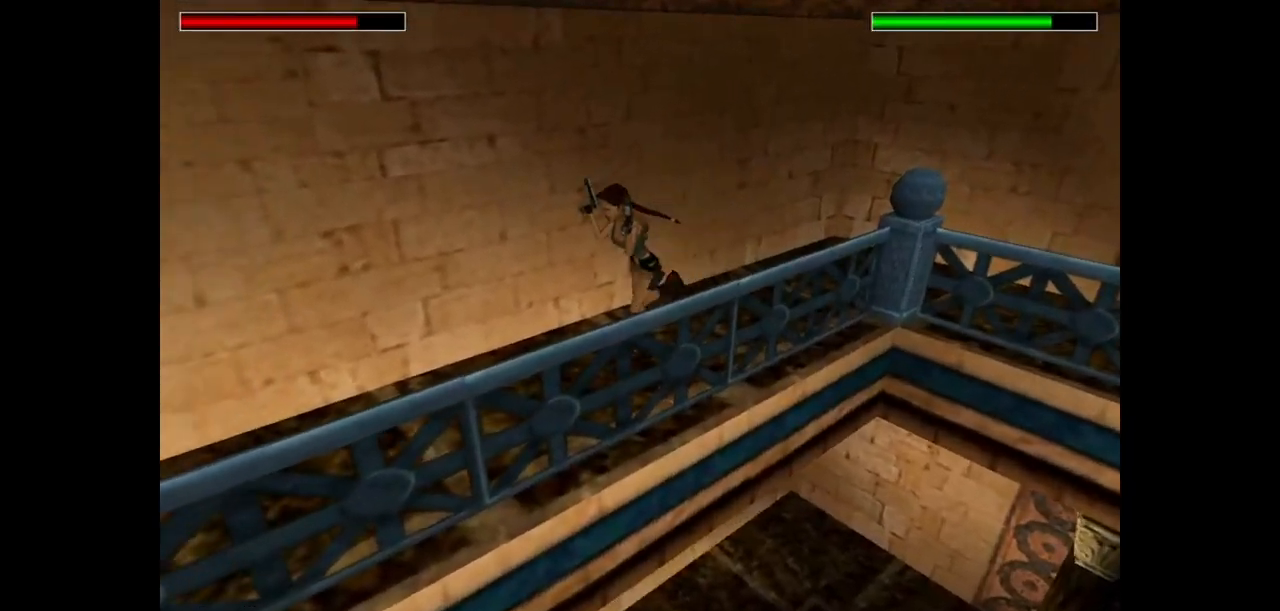
{"keys": ["dash", "up"], "events": [[200, "left", "up"]]}
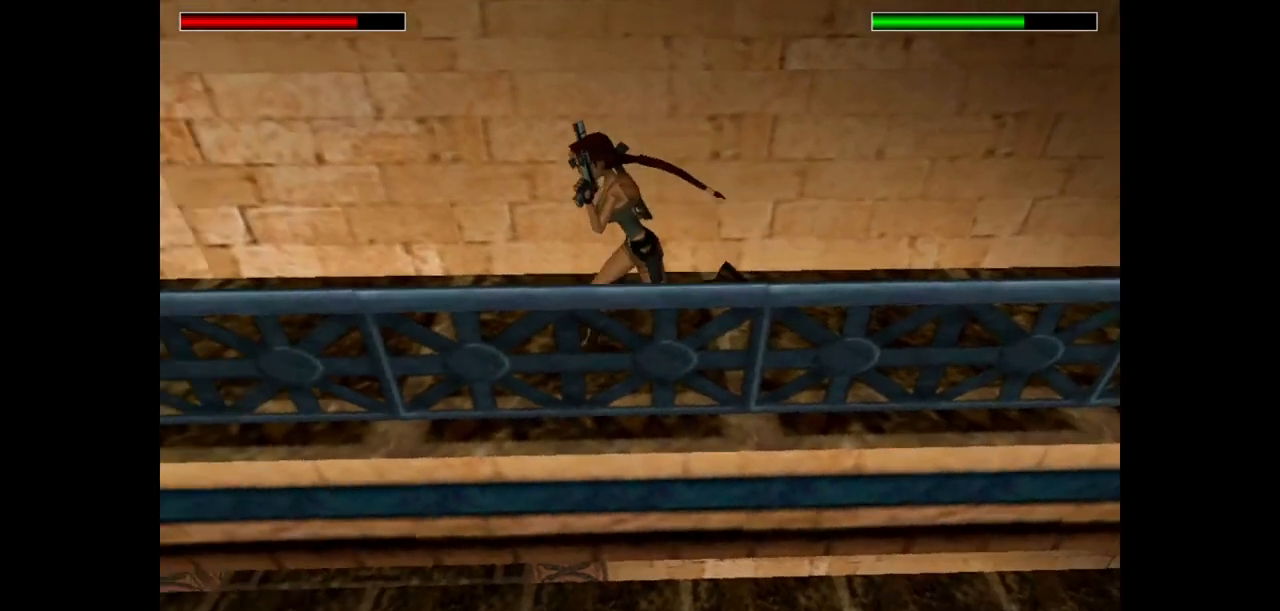
{"keys": ["dash", "right", "up"], "events": [[167, "right", "down"]]}
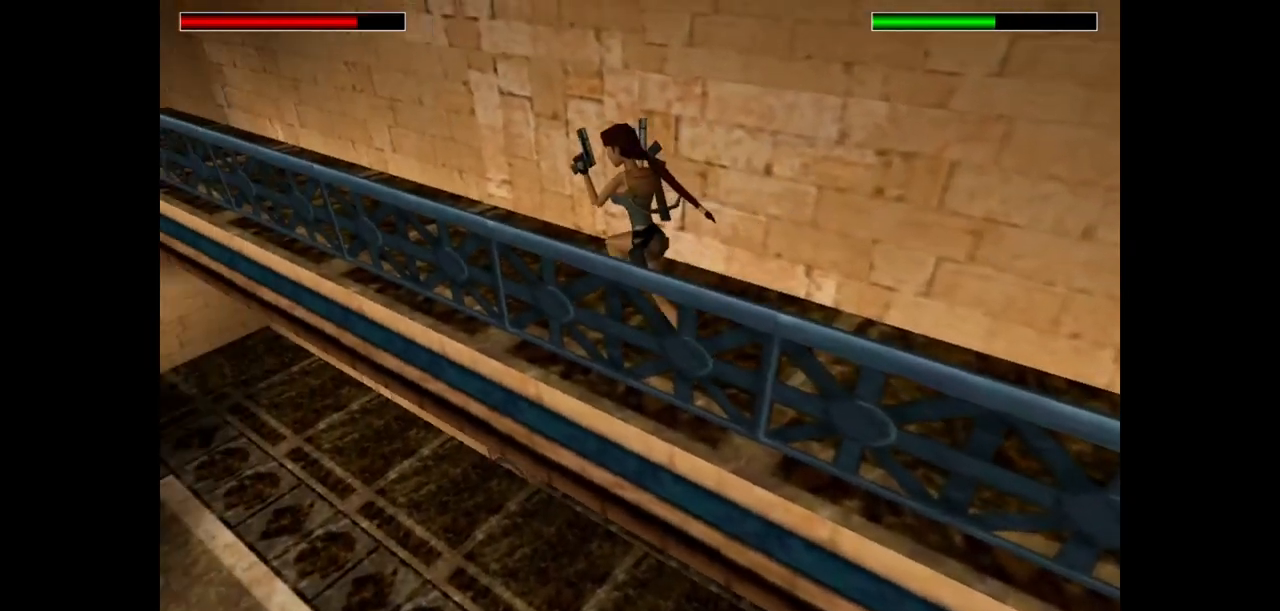
{"keys": ["dash", "up"], "events": [[83, "right", "up"]]}
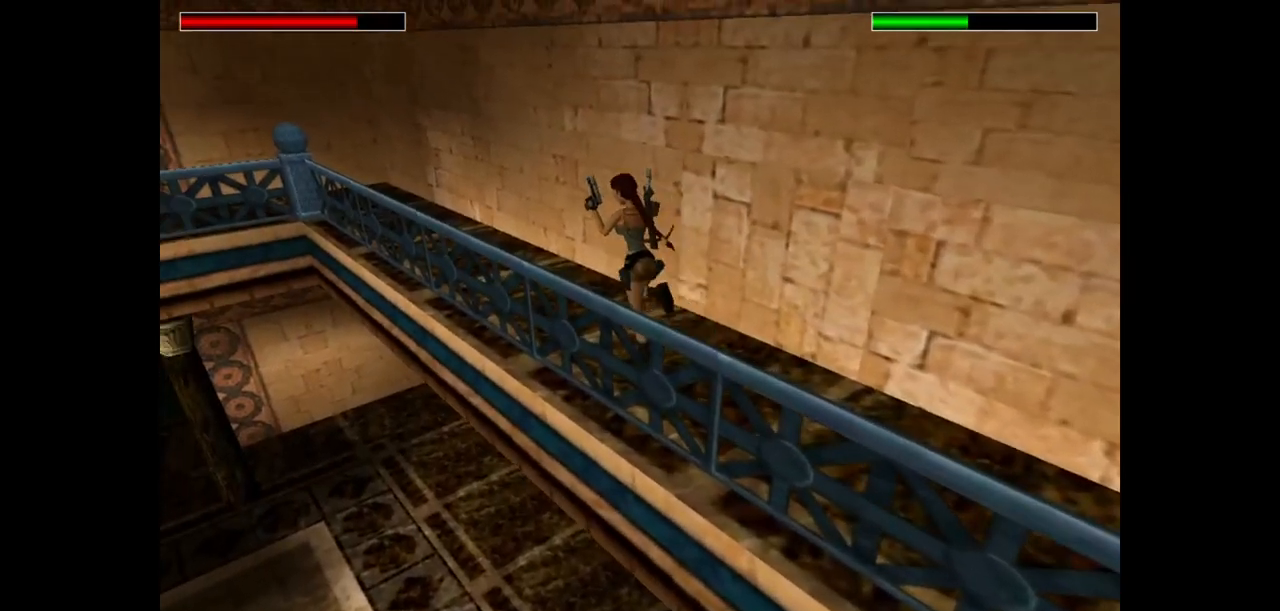
{"keys": ["dash", "up"], "events": []}
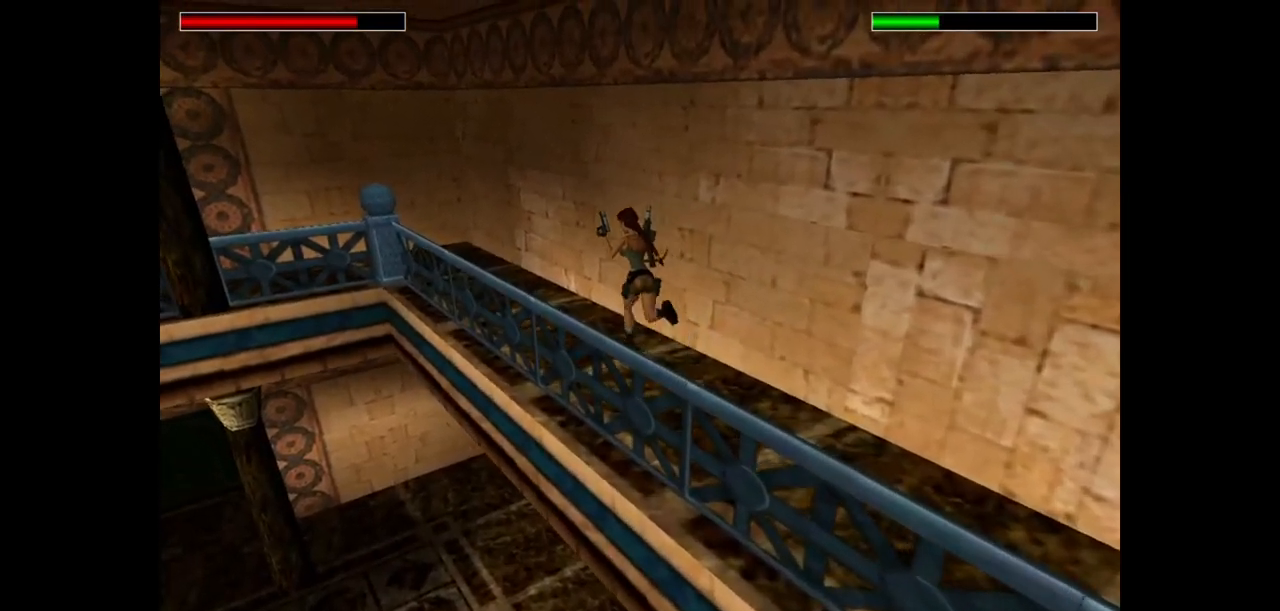
{"keys": ["dash", "up"], "events": [[100, "left", "down"], [333, "left", "up"]]}
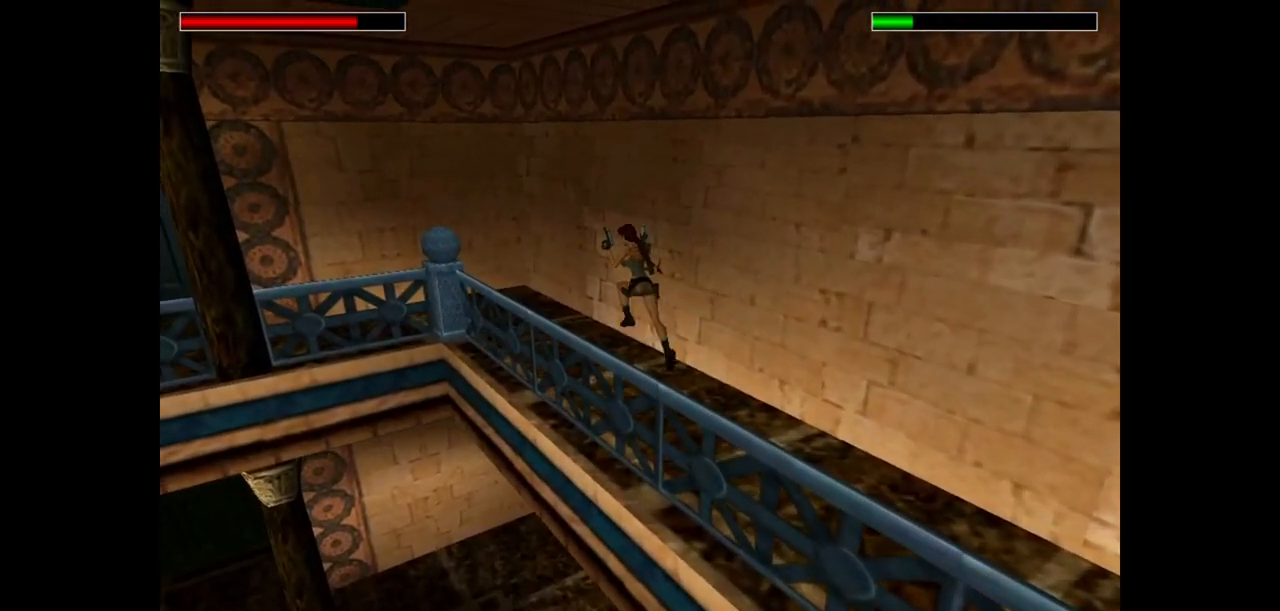
{"keys": ["left", "up"], "events": [[17, "left", "down"], [117, "dash", "up"]]}
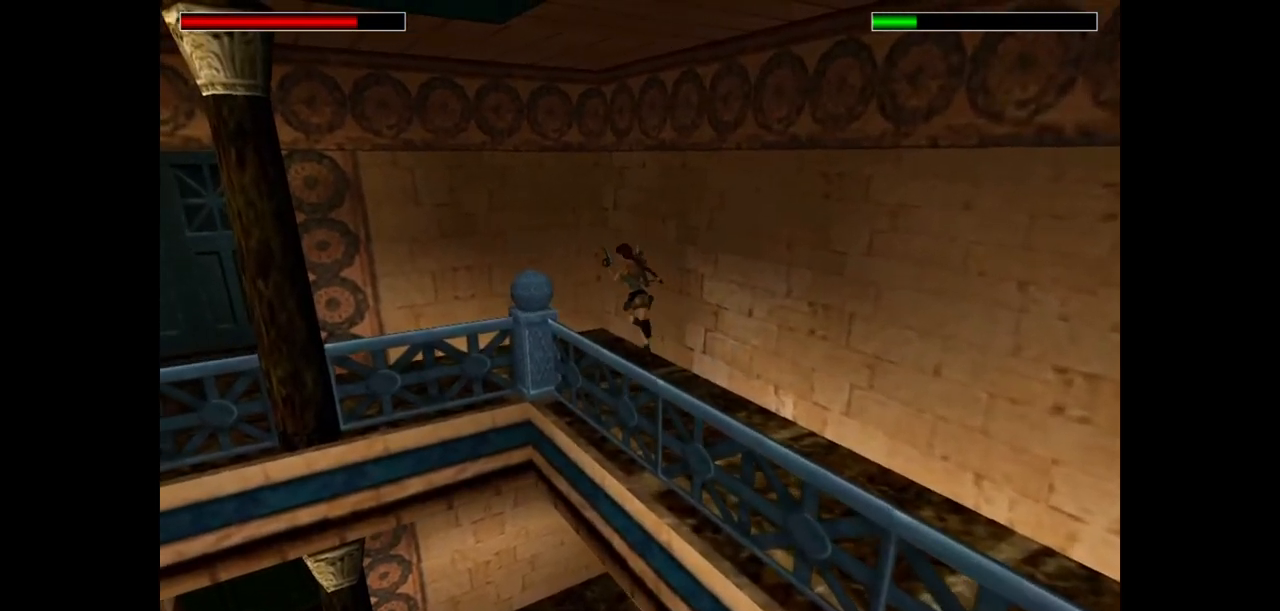
{"keys": ["left", "up"], "events": []}
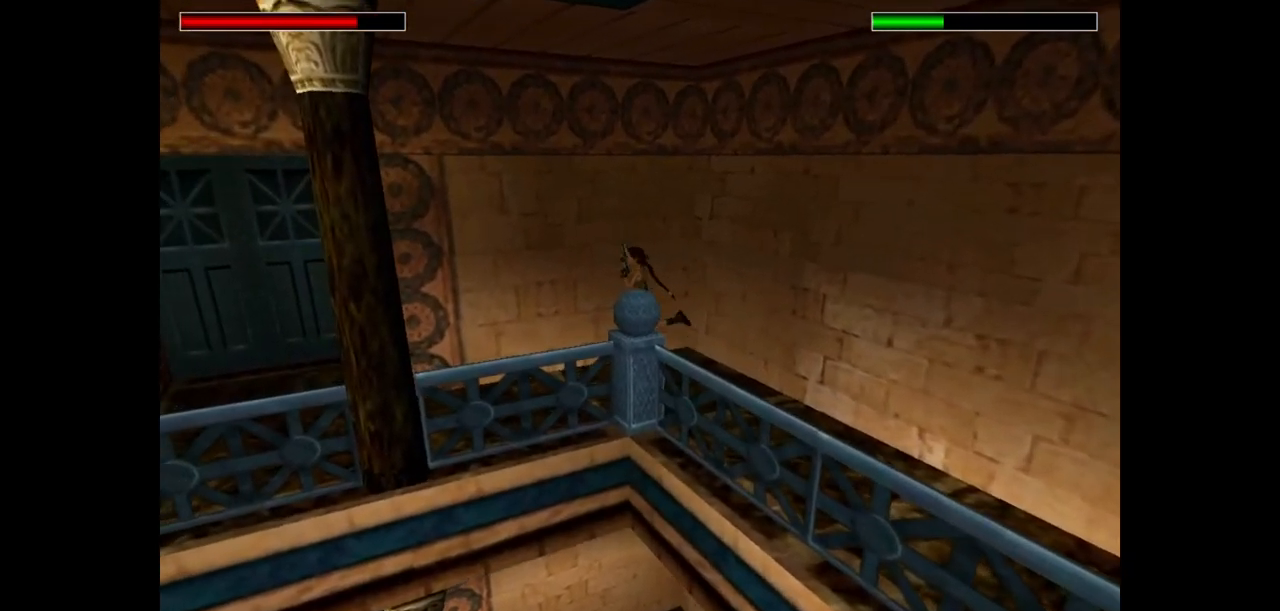
{"keys": ["right", "up"], "events": [[100, "guns", "down"], [233, "left", "up"], [267, "guns", "up"], [400, "right", "down"]]}
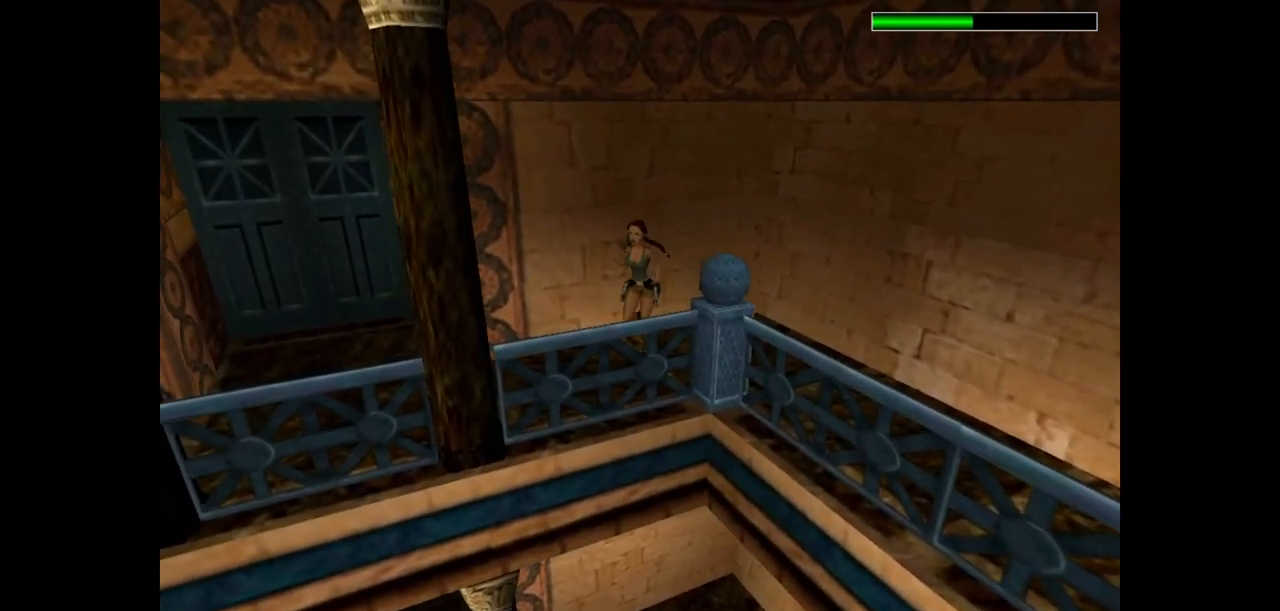
{"keys": ["right", "up"], "events": []}
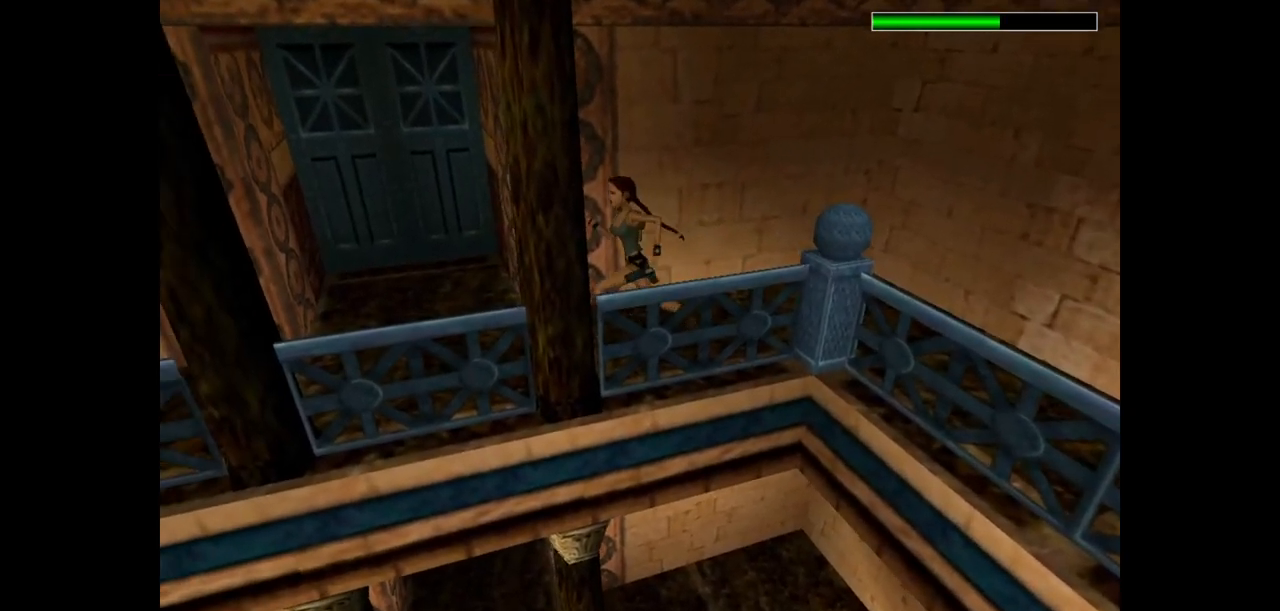
{"keys": ["right", "up"], "events": [[183, "right", "up"], [483, "right", "down"]]}
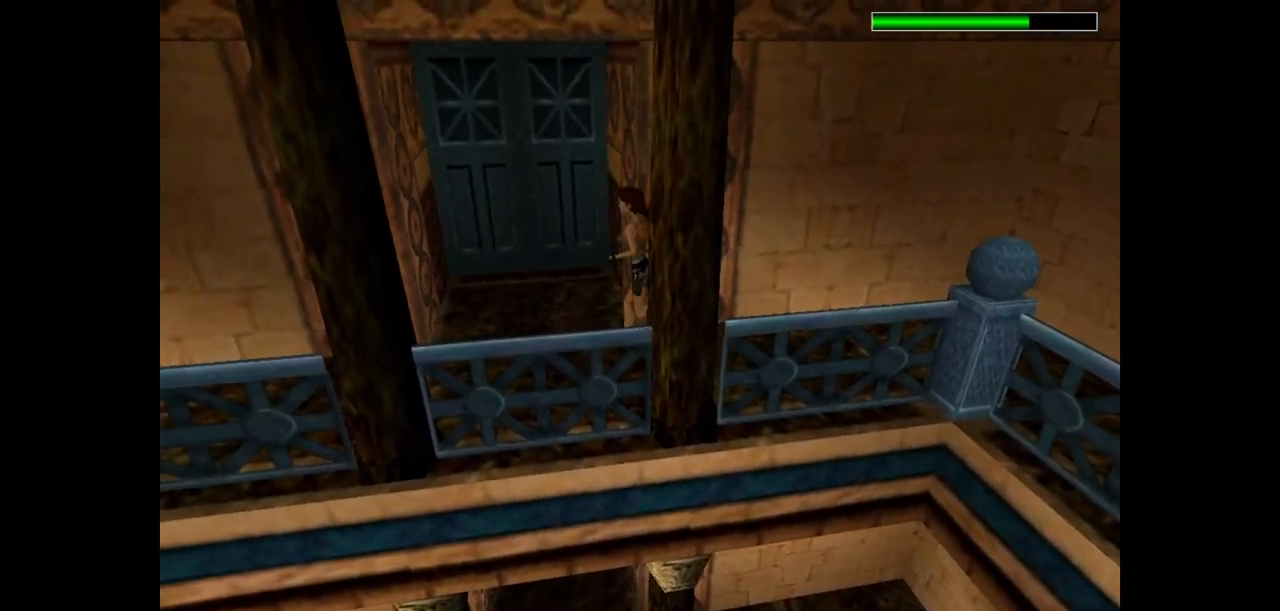
{"keys": ["right", "up"], "events": []}
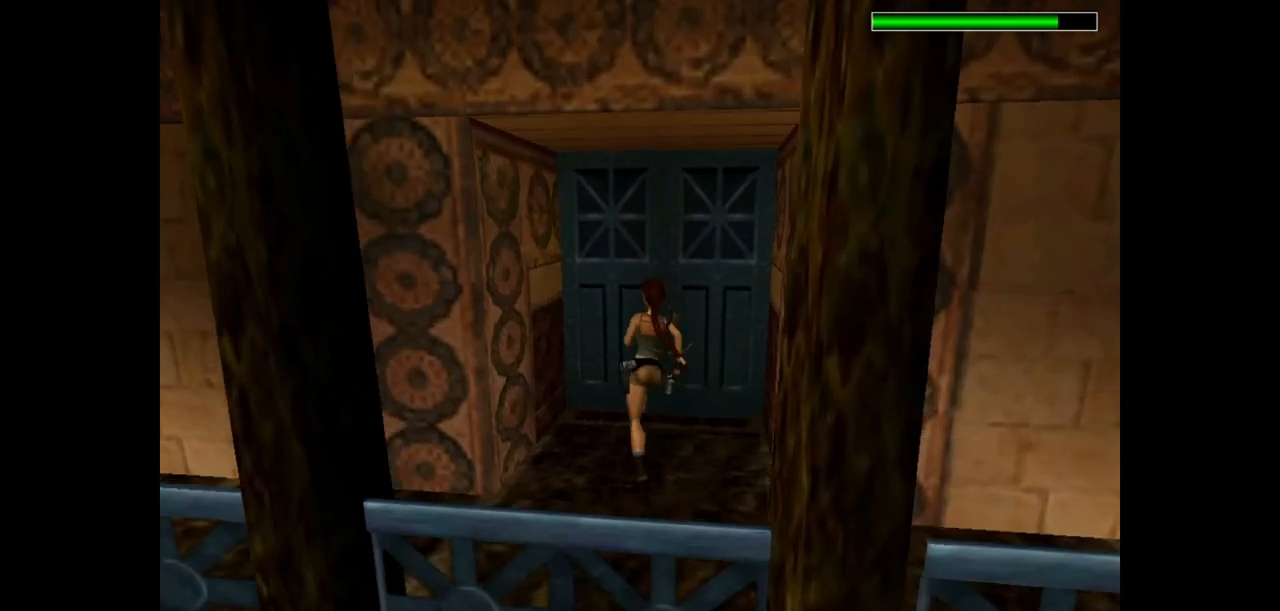
{"keys": ["action"], "events": [[200, "right", "up"], [233, "up", "up"], [417, "action", "down"]]}
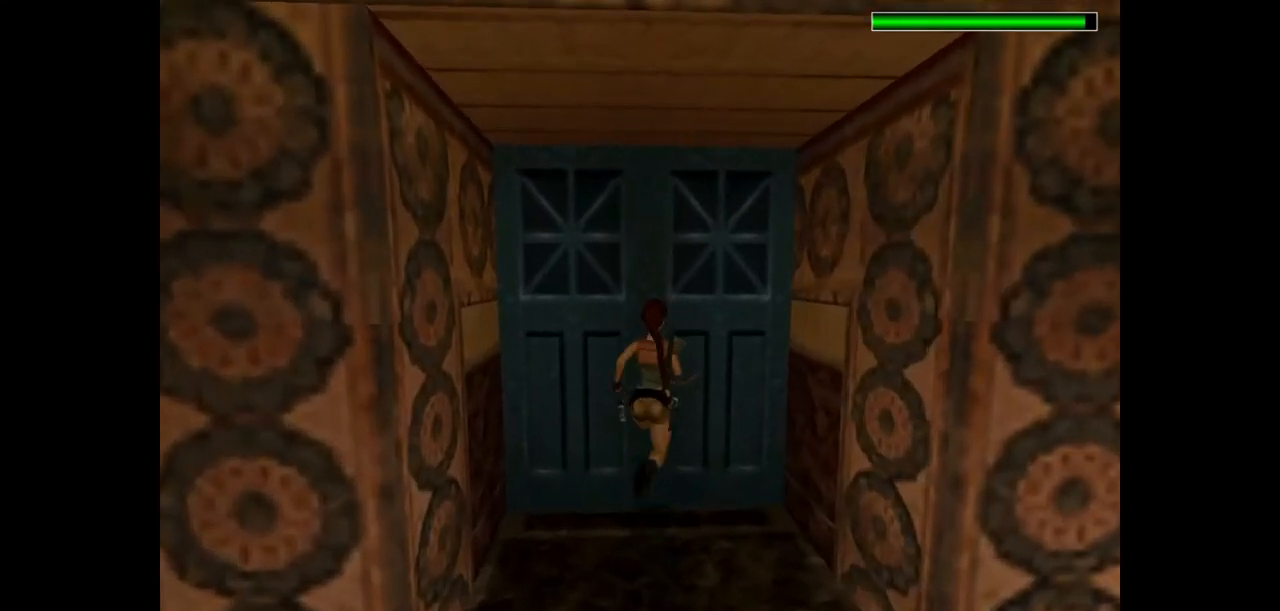
{"keys": ["action"], "events": []}
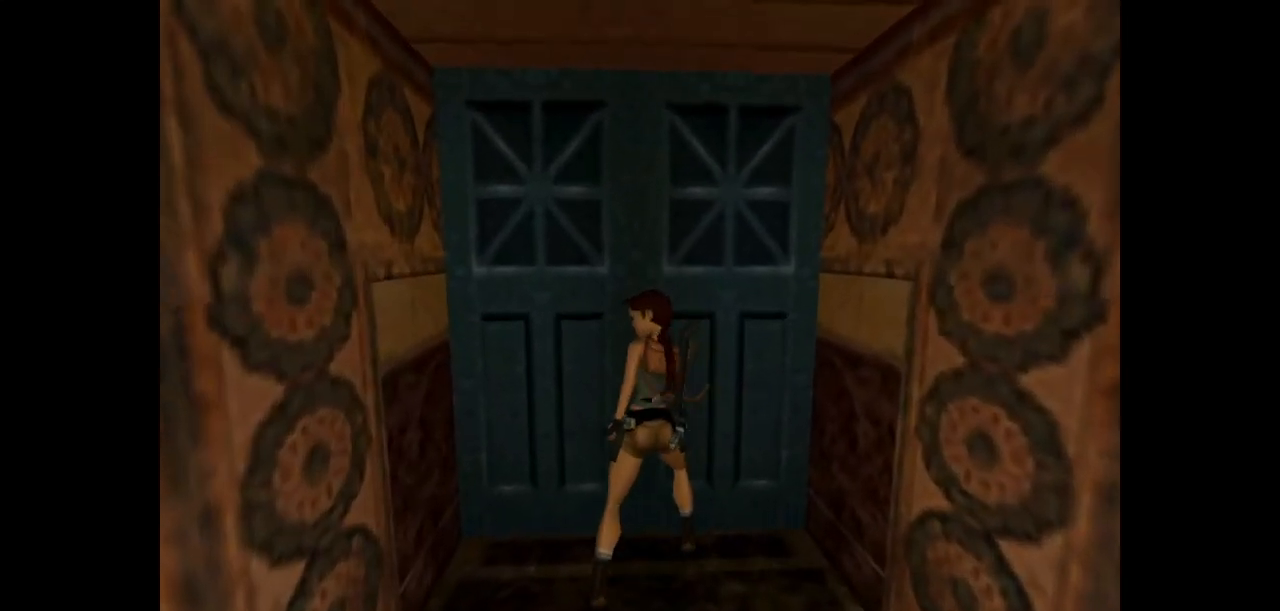
{"keys": ["action"], "events": []}
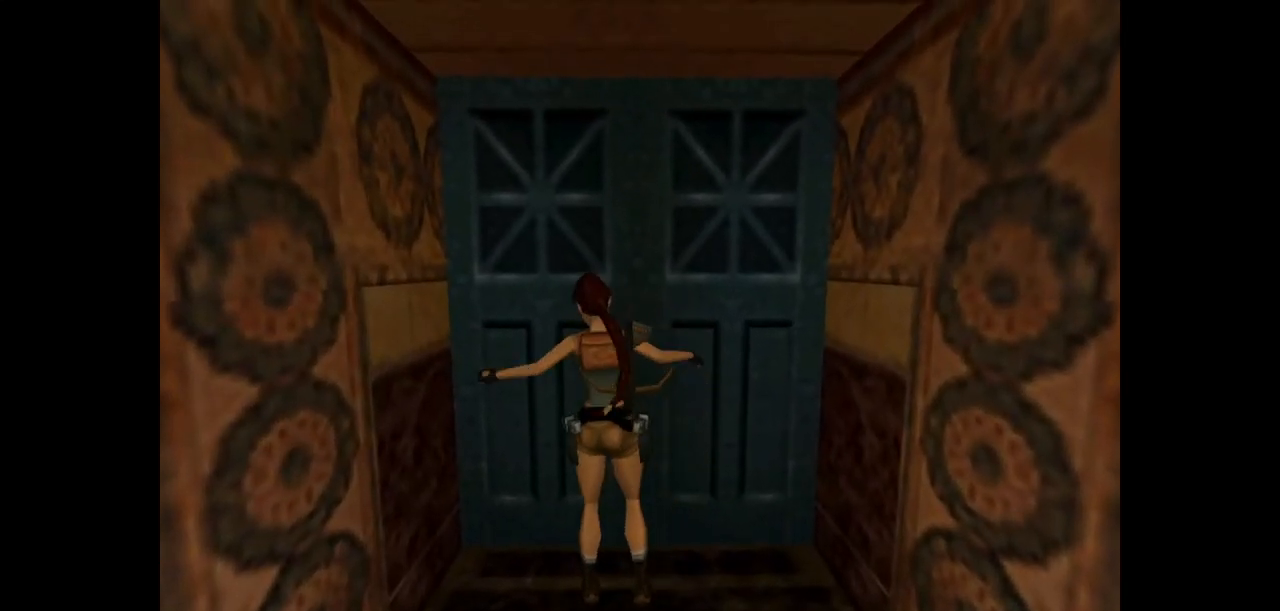
{"keys": [], "events": [[467, "action", "up"]]}
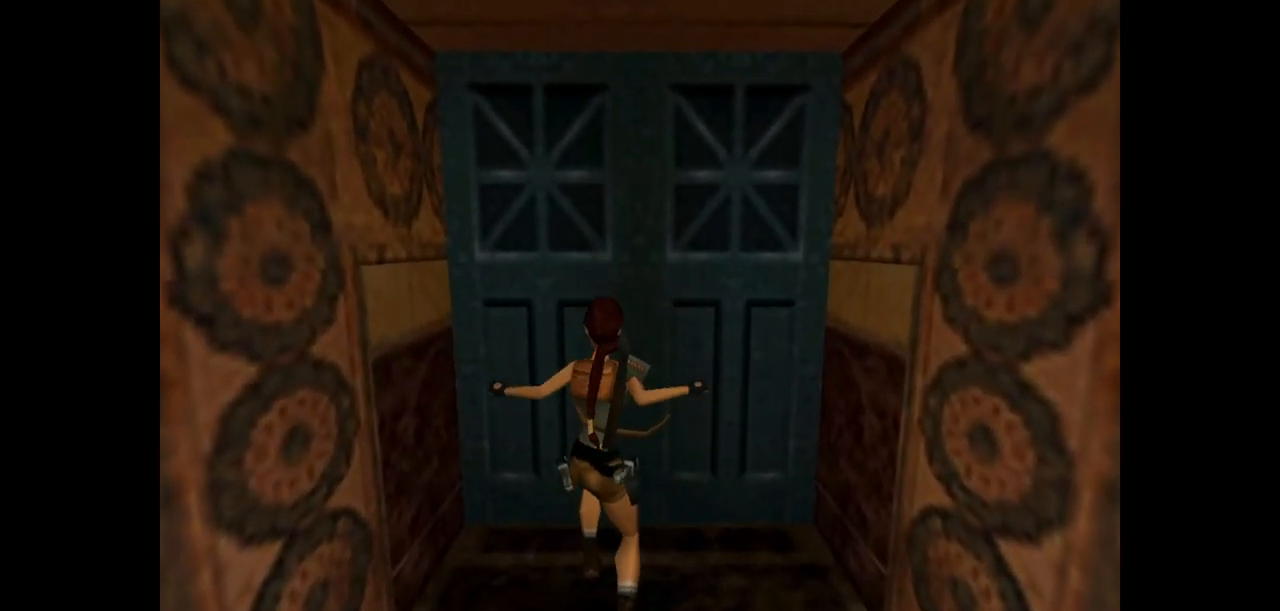
{"keys": [], "events": []}
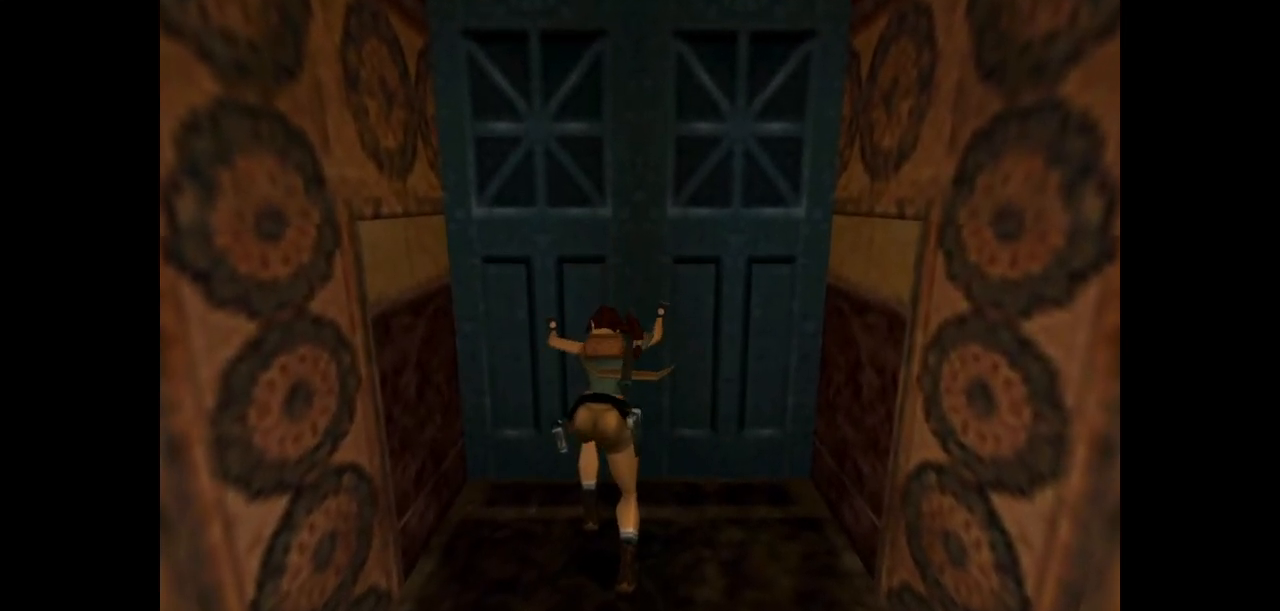
{"keys": [], "events": []}
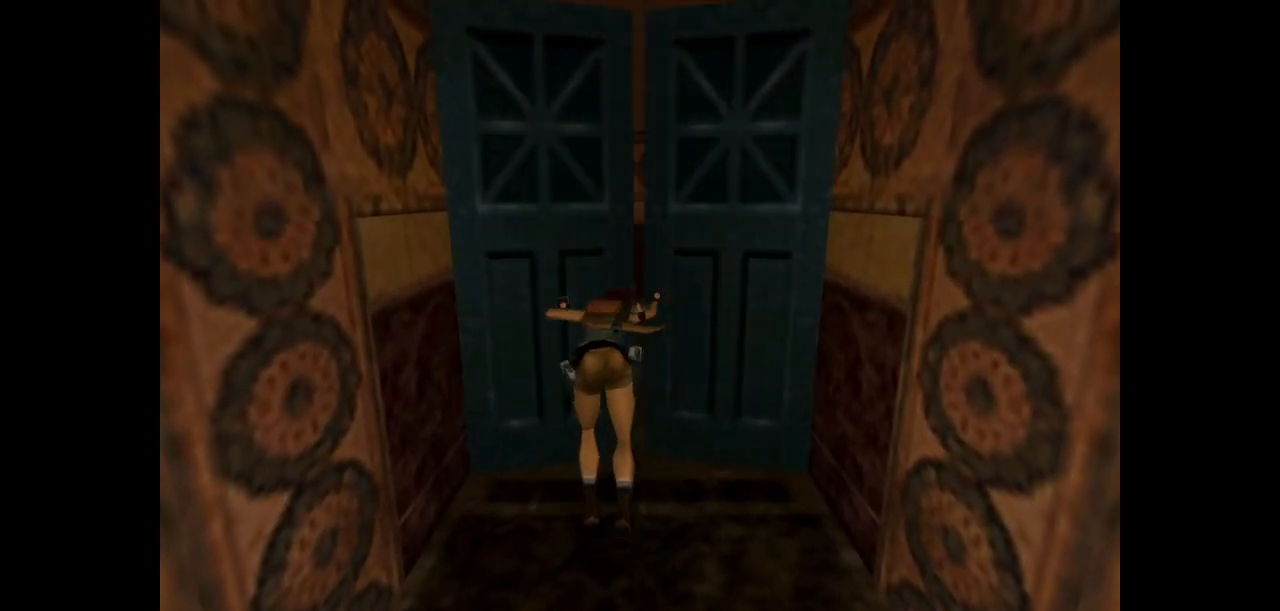
{"keys": [], "events": []}
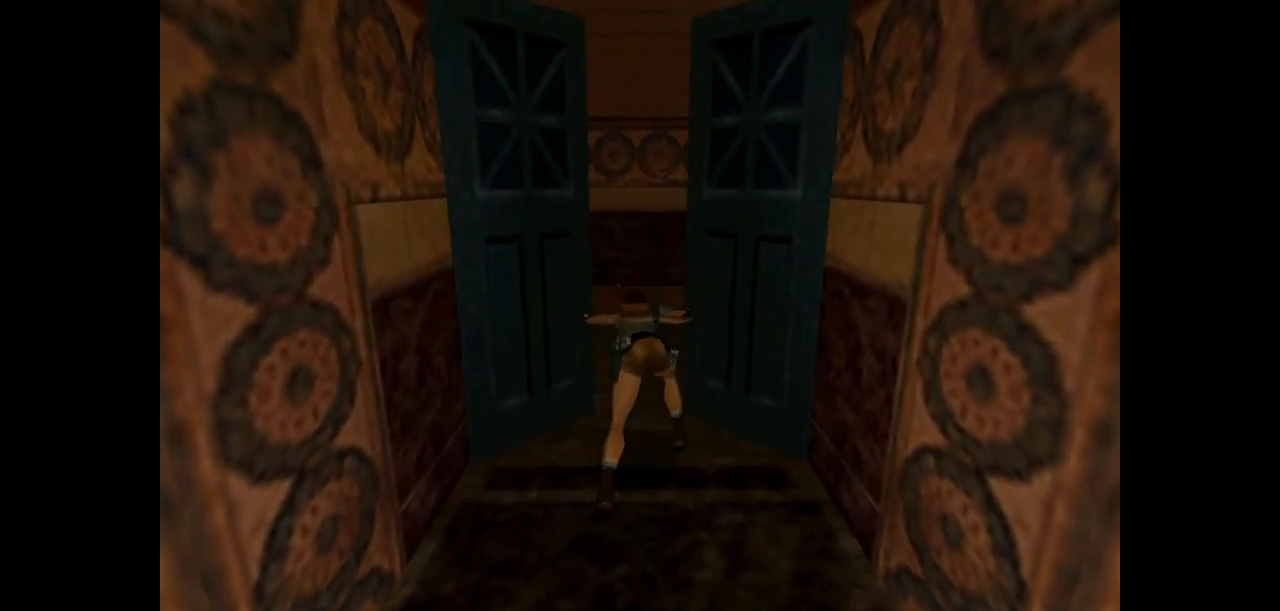
{"keys": [], "events": []}
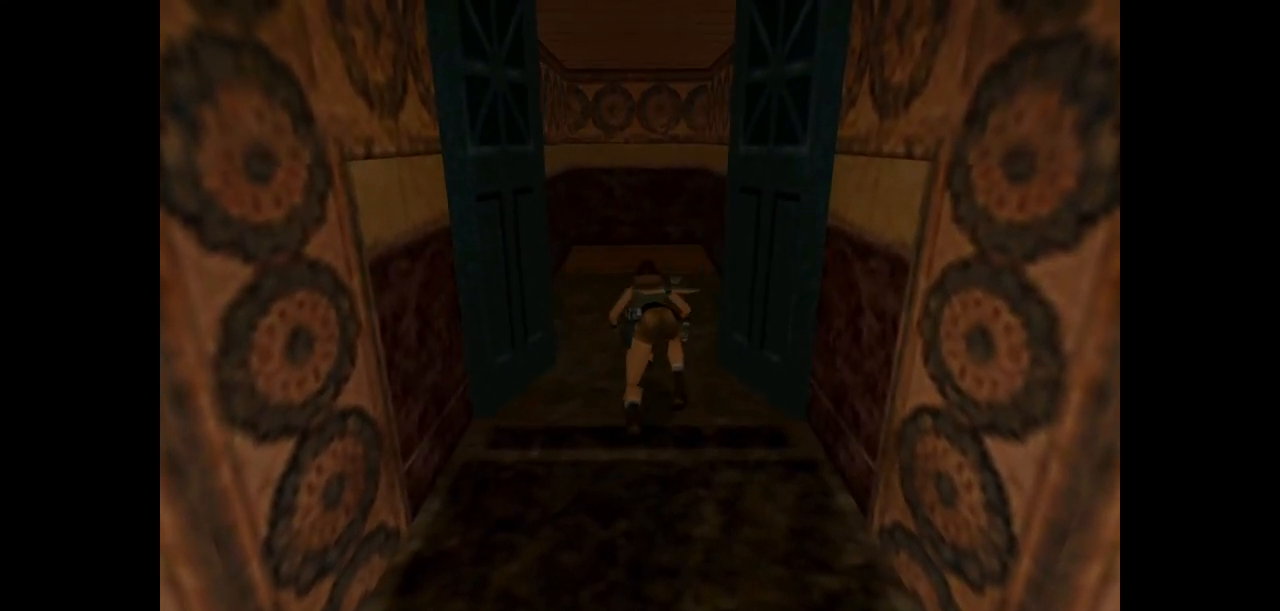
{"keys": [], "events": []}